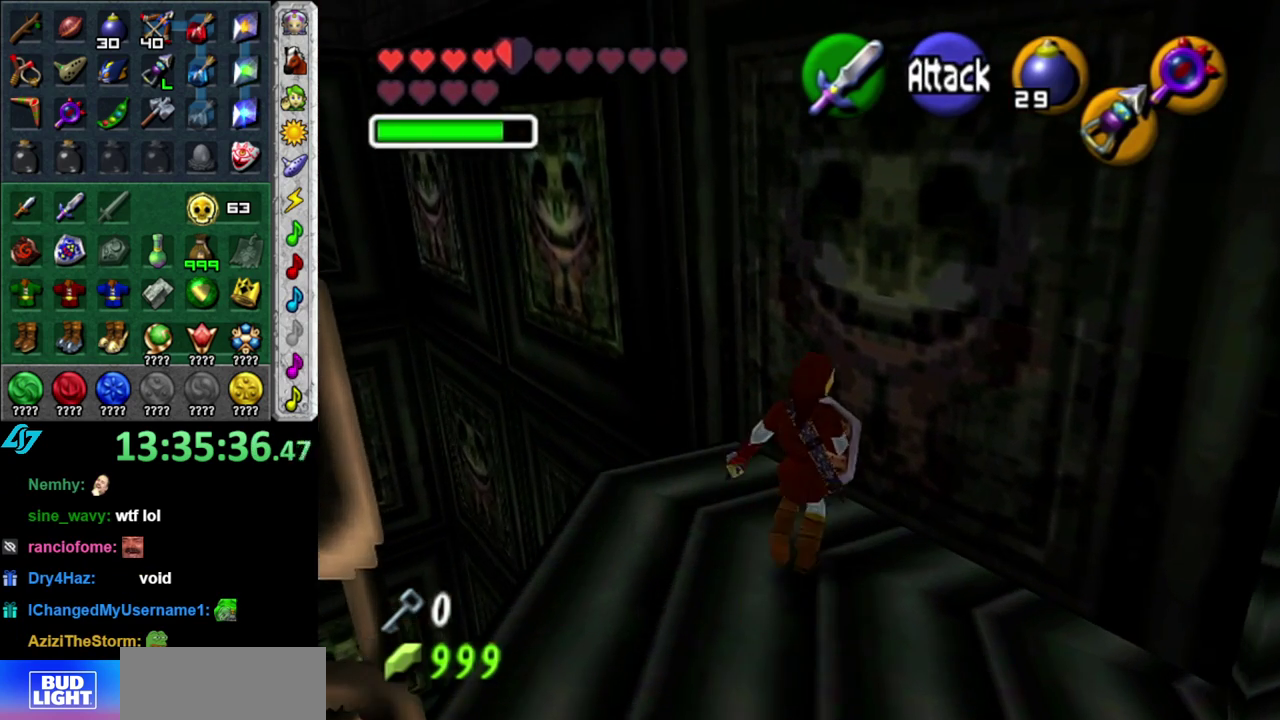
Gameplay with a controller (Nintendo layout); each line is a JSON object with the inputs held at the frame after it. "events" lists button and stick changes between this image and that frame as [ms after this image, input, new state], when the widget could be followed in between. This overlay highlights the sticks when they move; stick clicks (L3 R3) are not distinguishable. Not read: L2 L3 R2 R3 Y.
{"buttons": [], "left_stick": "up", "right_stick": "center", "events": [[267, "A", "down"], [483, "A", "up"]]}
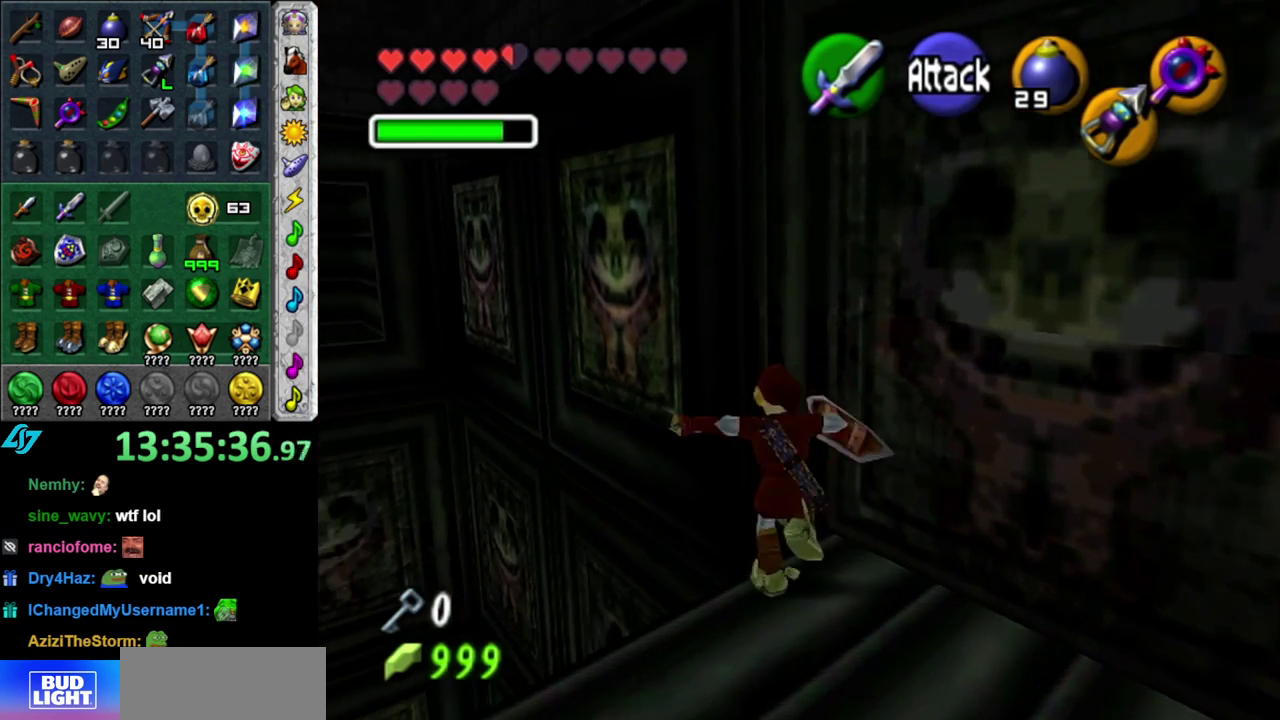
{"buttons": [], "left_stick": "up-right", "right_stick": "center", "events": [[333, "left_stick", "up-right"]]}
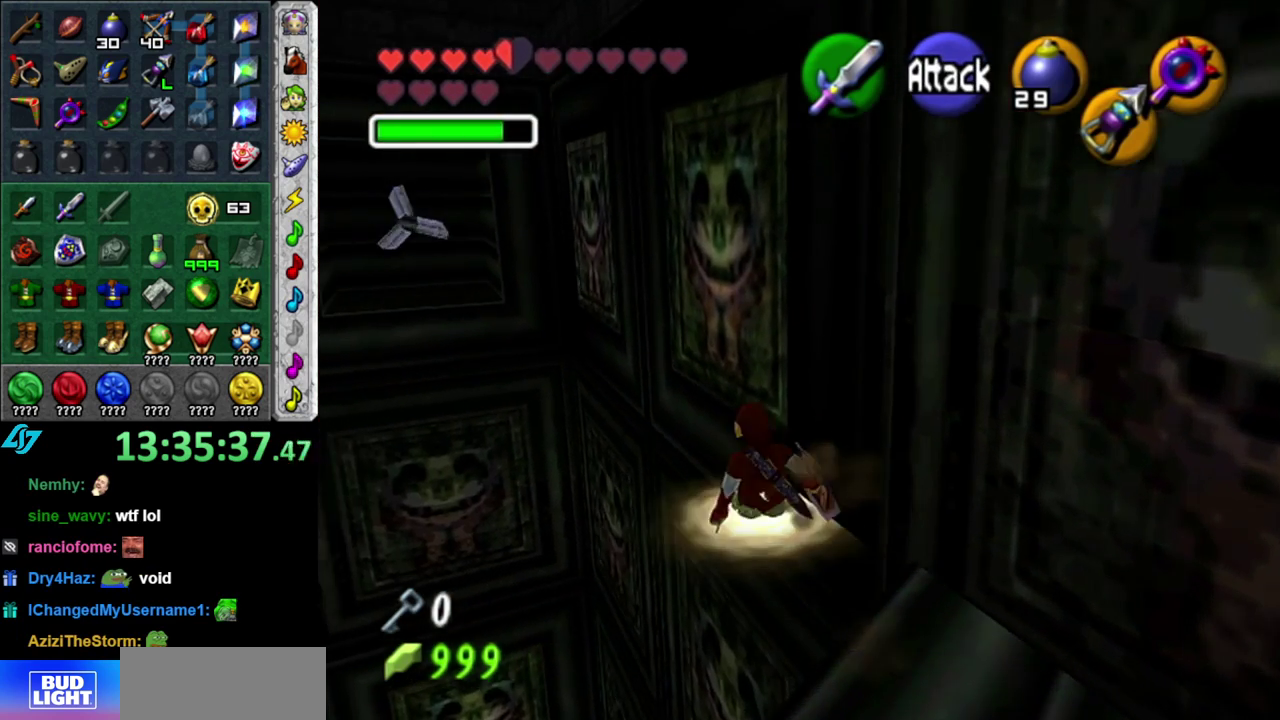
{"buttons": [], "left_stick": "up", "right_stick": "center", "events": [[300, "left_stick", "up"]]}
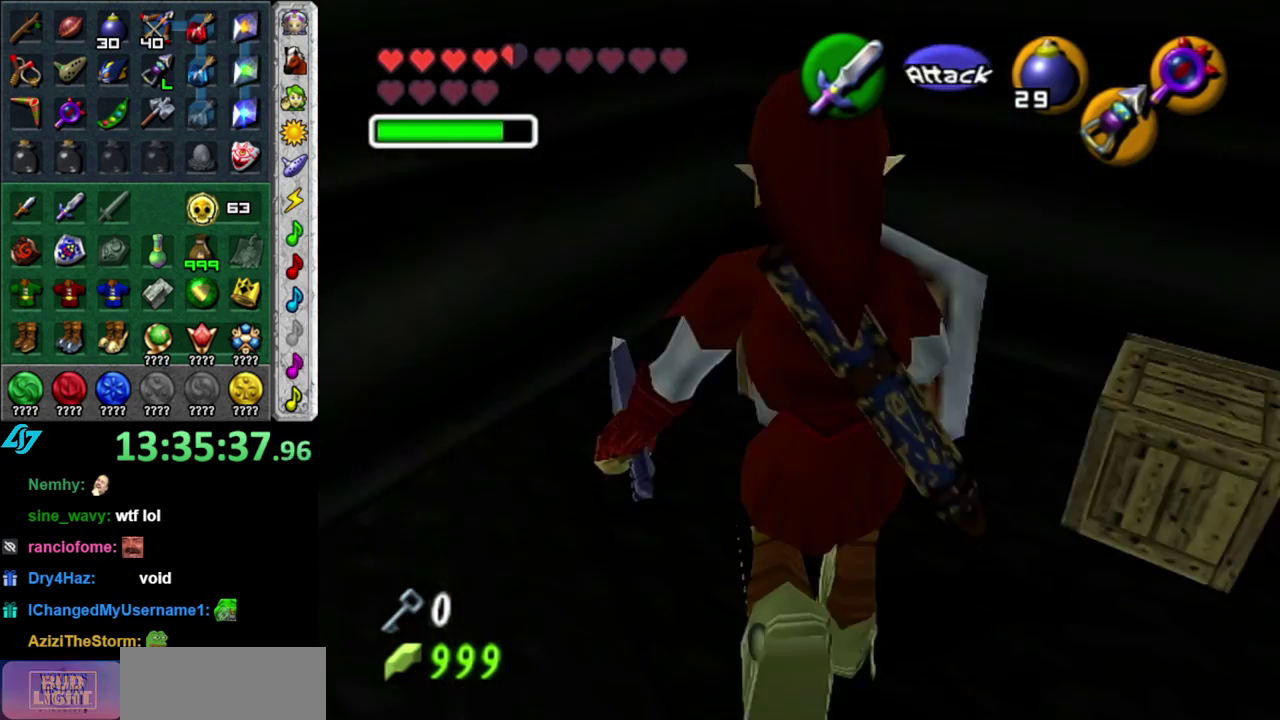
{"buttons": [], "left_stick": "center", "right_stick": "center", "events": [[17, "left_stick", "up-right"], [233, "left_stick", "center"]]}
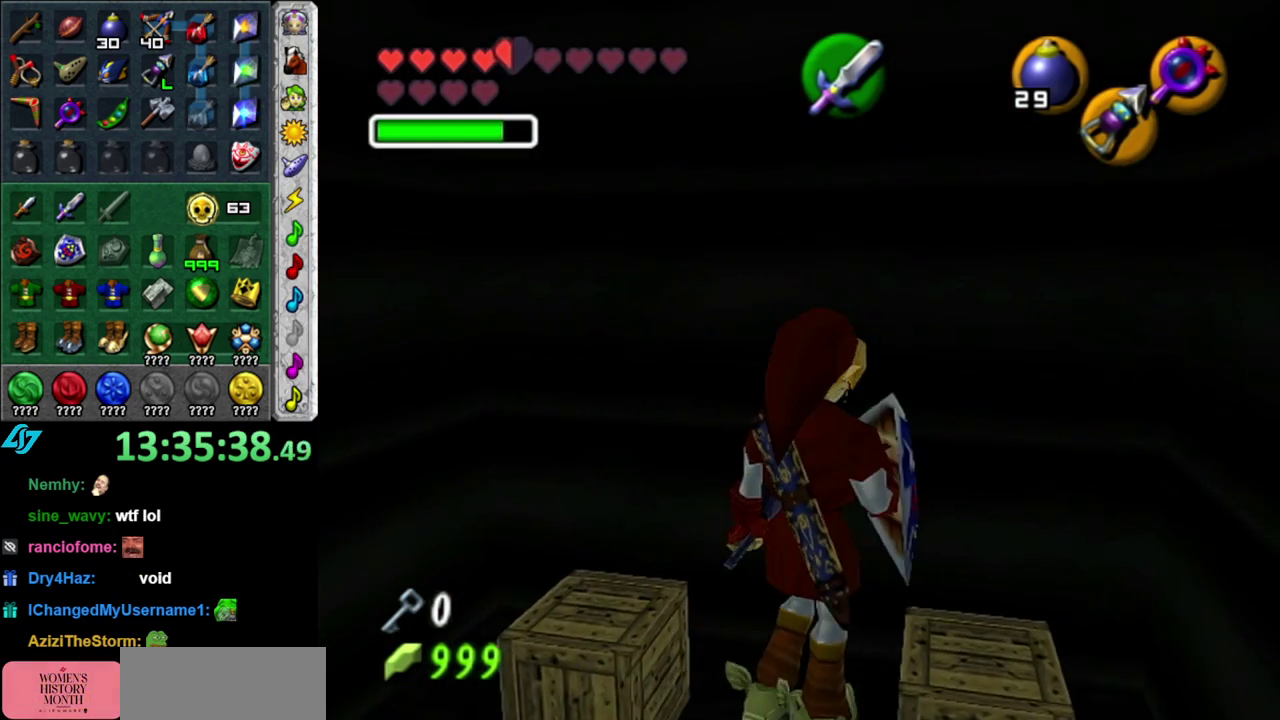
{"buttons": ["A"], "left_stick": "center", "right_stick": "center", "events": [[50, "left_stick", "down"], [183, "L1", "down"], [183, "left_stick", "center"], [300, "A", "down"], [433, "A", "up"], [433, "L1", "up"], [483, "A", "down"]]}
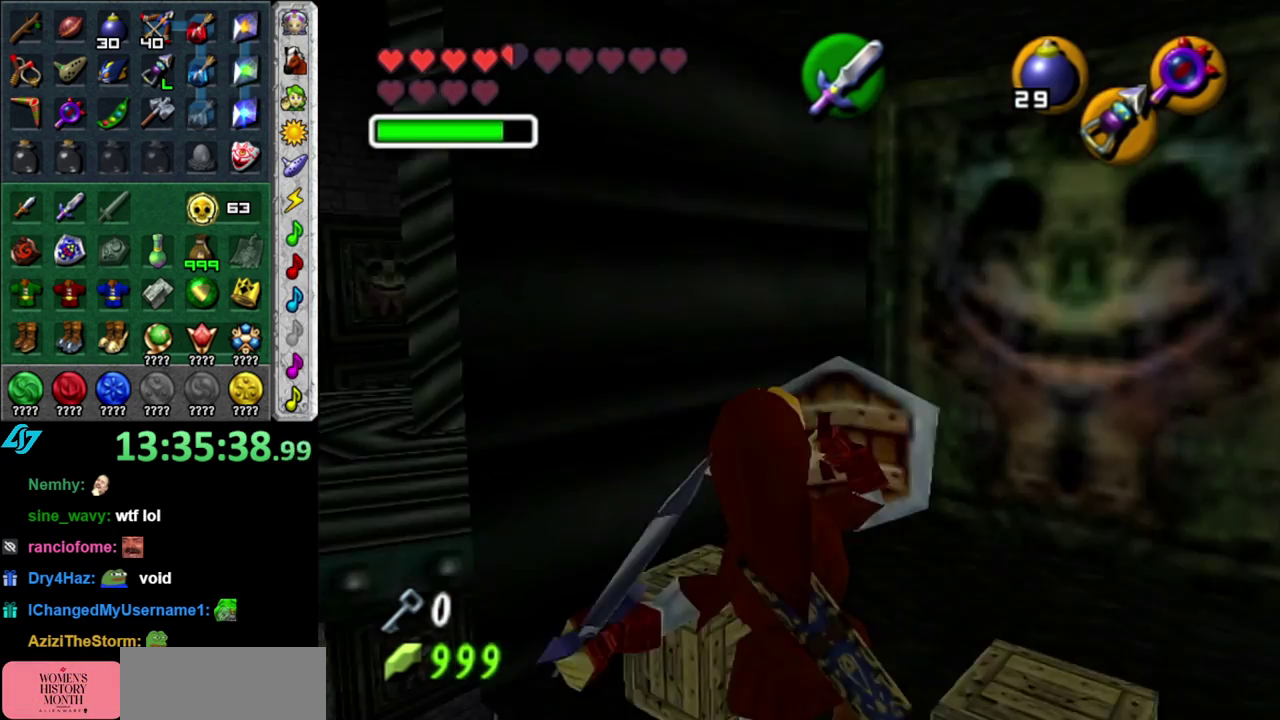
{"buttons": [], "left_stick": "center", "right_stick": "center", "events": [[50, "A", "up"], [150, "A", "down"], [233, "A", "up"], [300, "A", "down"], [400, "A", "up"]]}
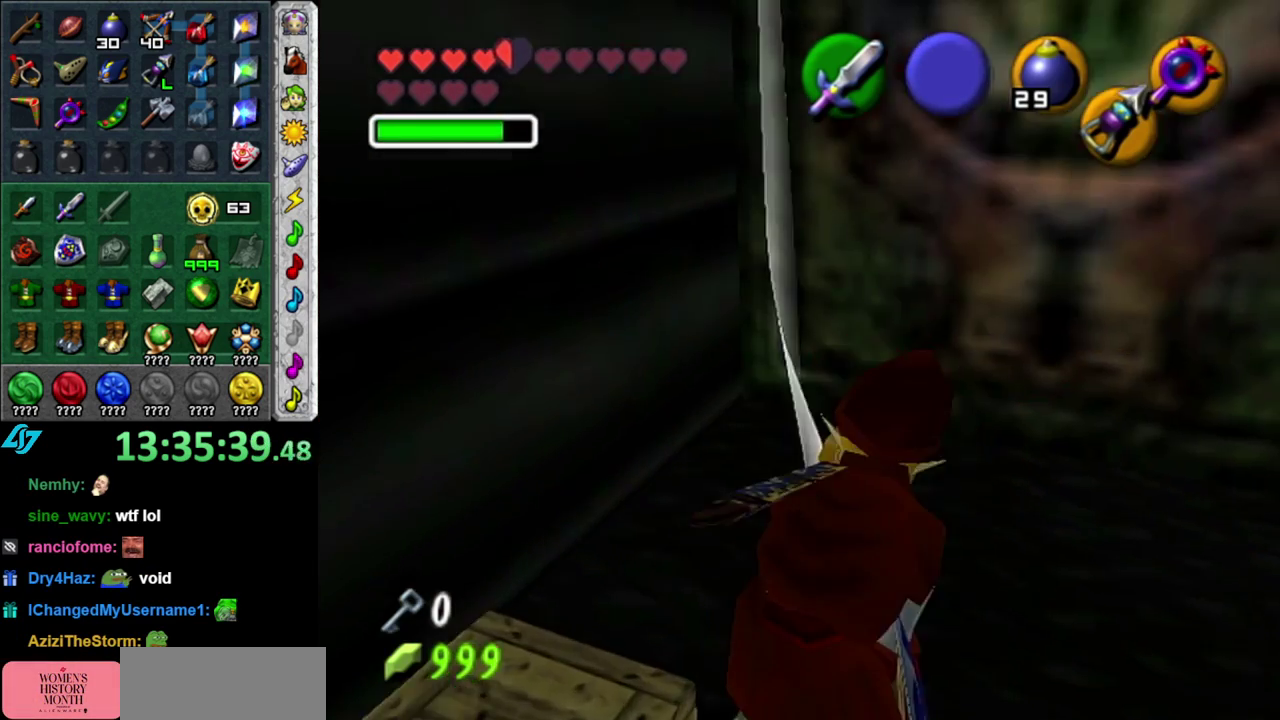
{"buttons": ["A"], "left_stick": "center", "right_stick": "center", "events": [[367, "left_stick", "down-left"], [500, "A", "down"], [500, "left_stick", "center"]]}
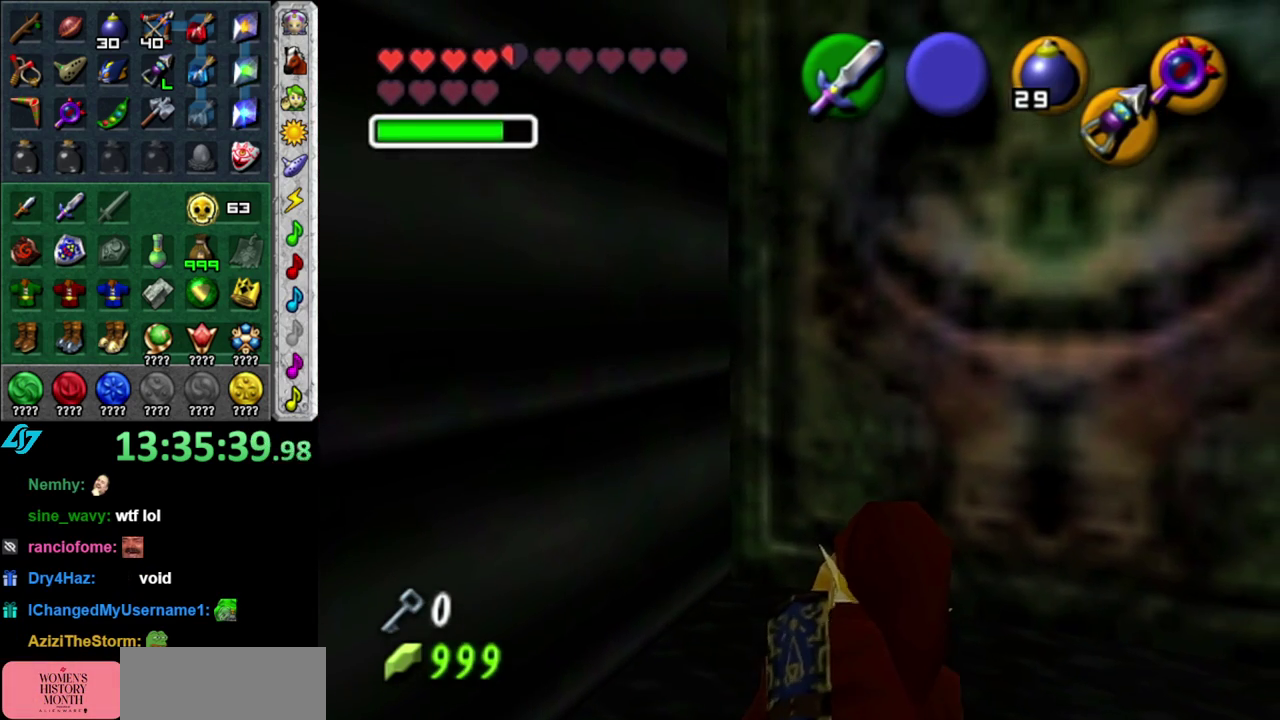
{"buttons": ["A"], "left_stick": "center", "right_stick": "center", "events": [[117, "A", "up"], [183, "A", "down"], [267, "A", "up"], [367, "A", "down"], [433, "A", "up"], [483, "A", "down"]]}
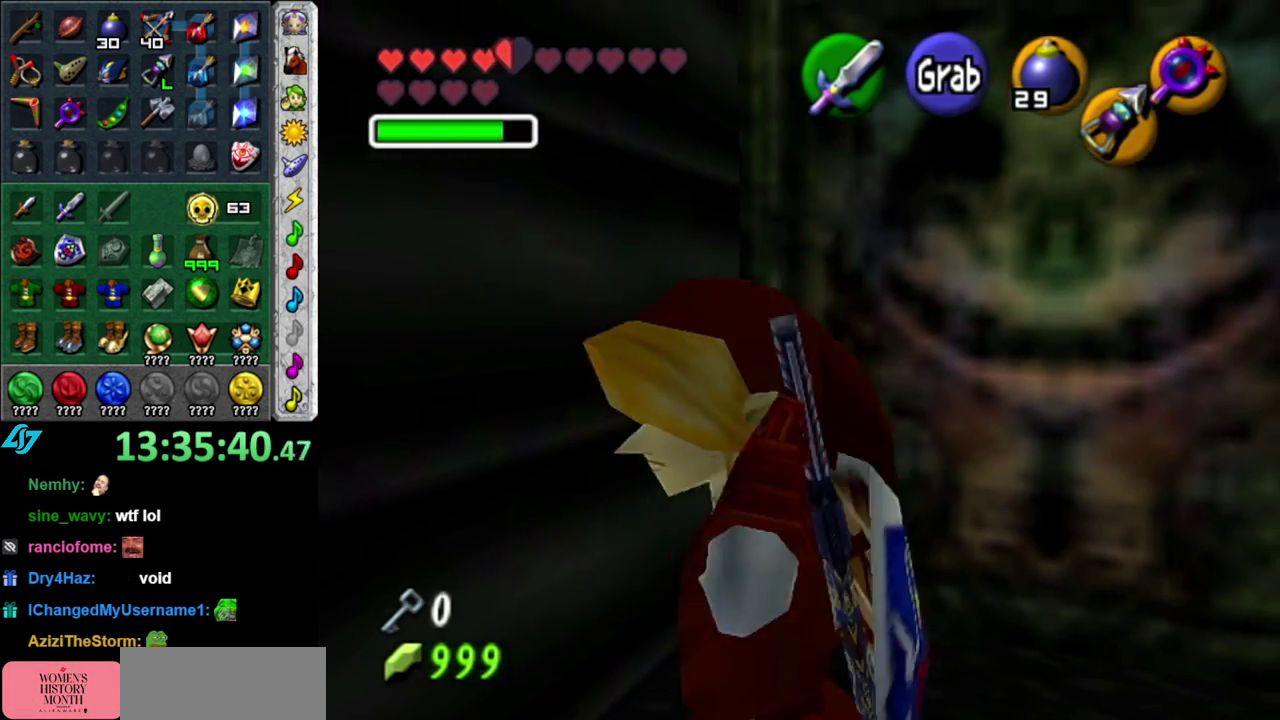
{"buttons": [], "left_stick": "up", "right_stick": "center", "events": [[83, "A", "up"], [483, "left_stick", "up"]]}
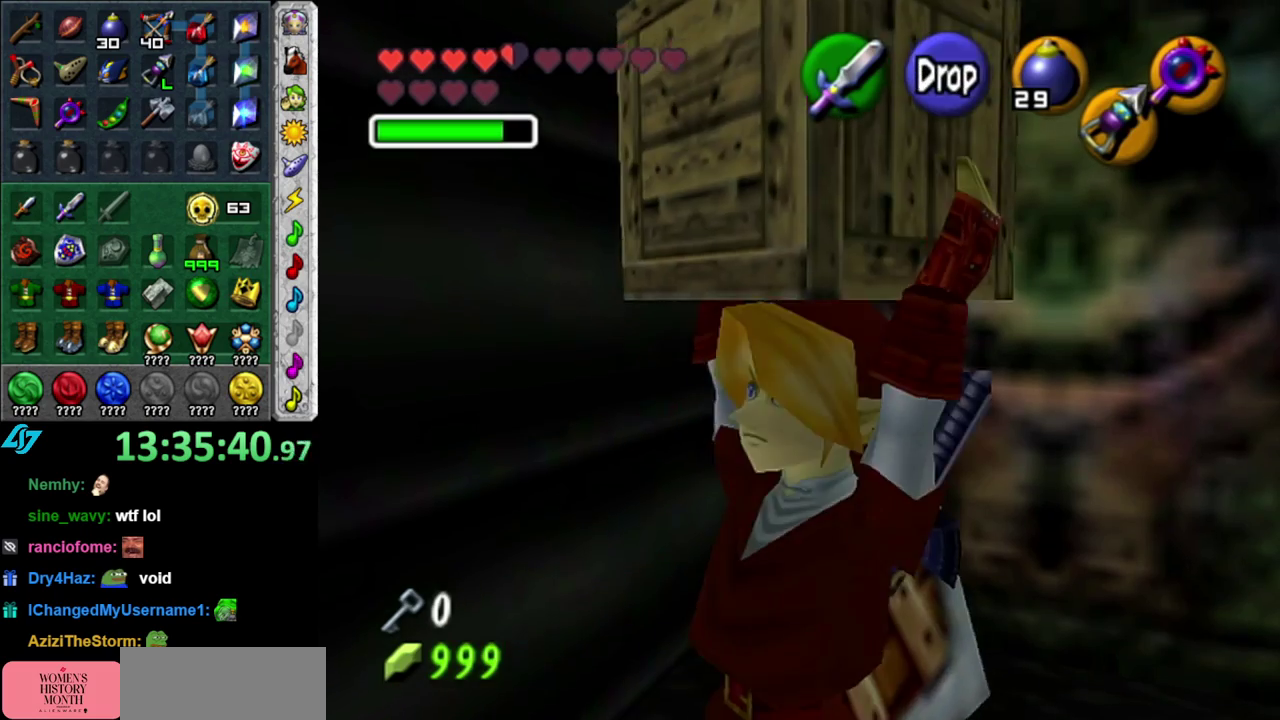
{"buttons": [], "left_stick": "down", "right_stick": "center", "events": [[150, "left_stick", "center"], [400, "left_stick", "down"]]}
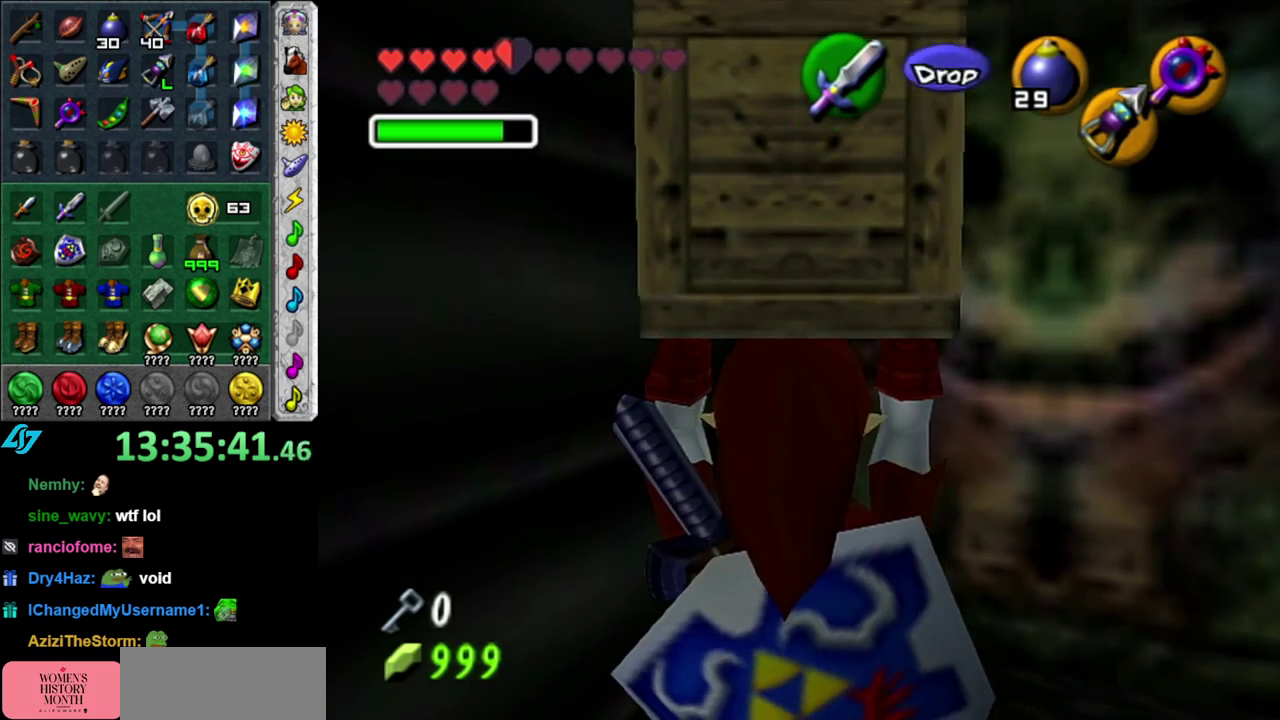
{"buttons": [], "left_stick": "up", "right_stick": "center", "events": [[300, "left_stick", "center"], [400, "left_stick", "up"]]}
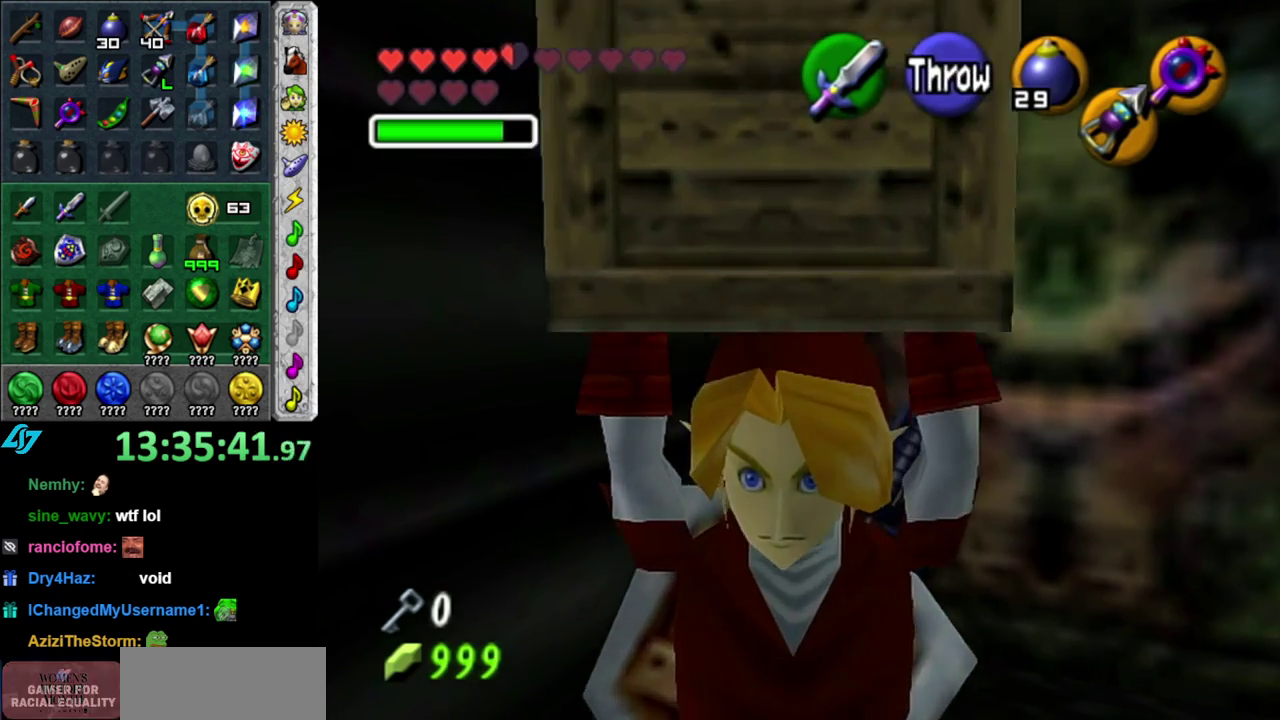
{"buttons": [], "left_stick": "up", "right_stick": "center", "events": []}
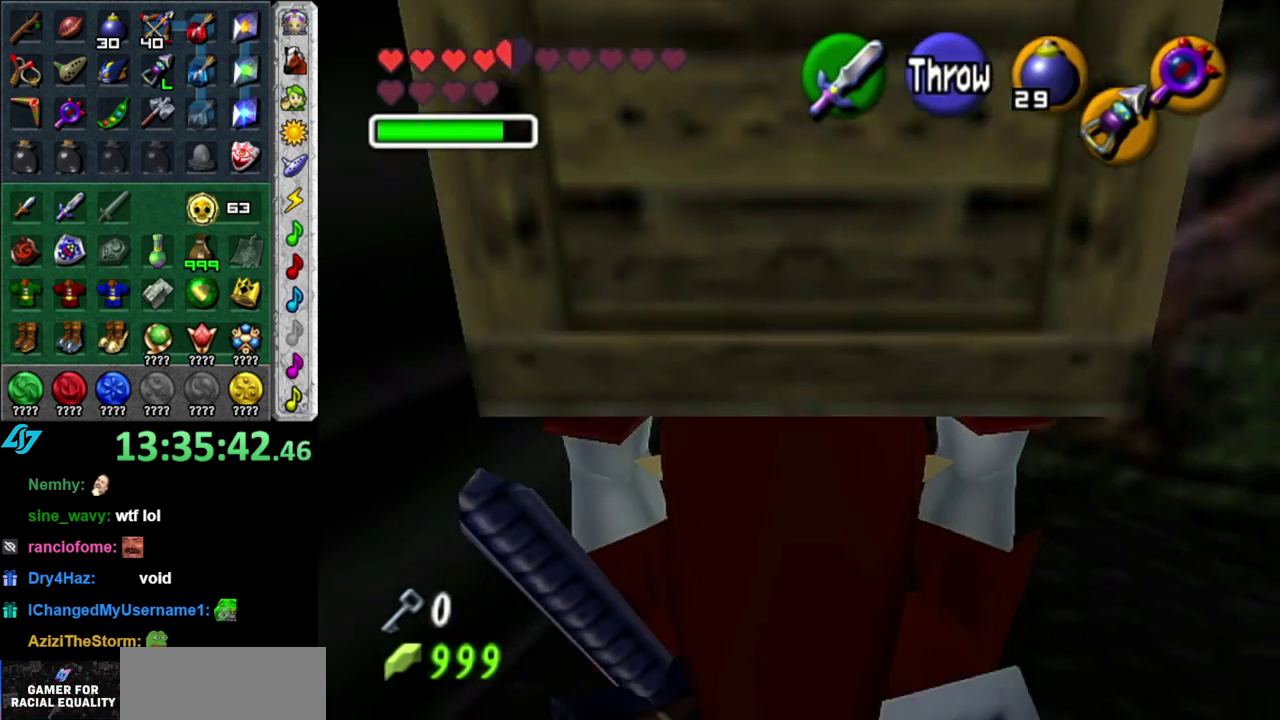
{"buttons": [], "left_stick": "up", "right_stick": "center", "events": [[200, "left_stick", "up-right"], [267, "left_stick", "up"]]}
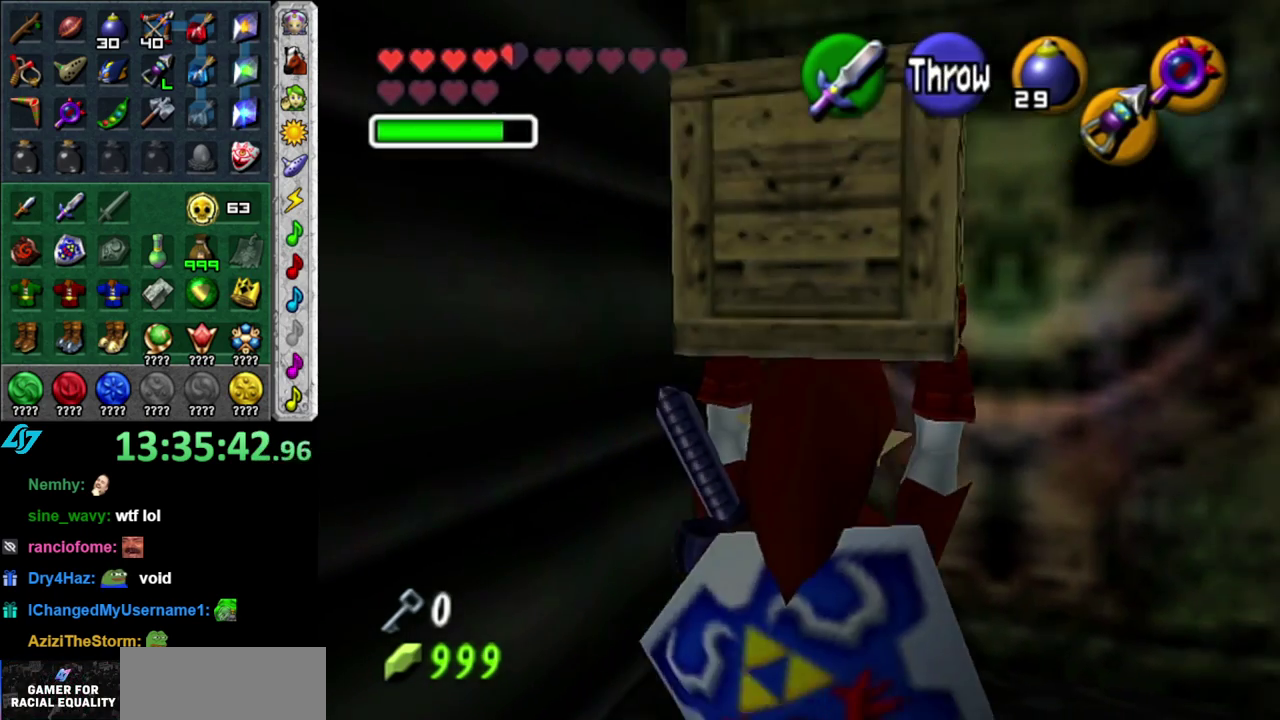
{"buttons": [], "left_stick": "up-left", "right_stick": "center", "events": [[467, "left_stick", "up-left"]]}
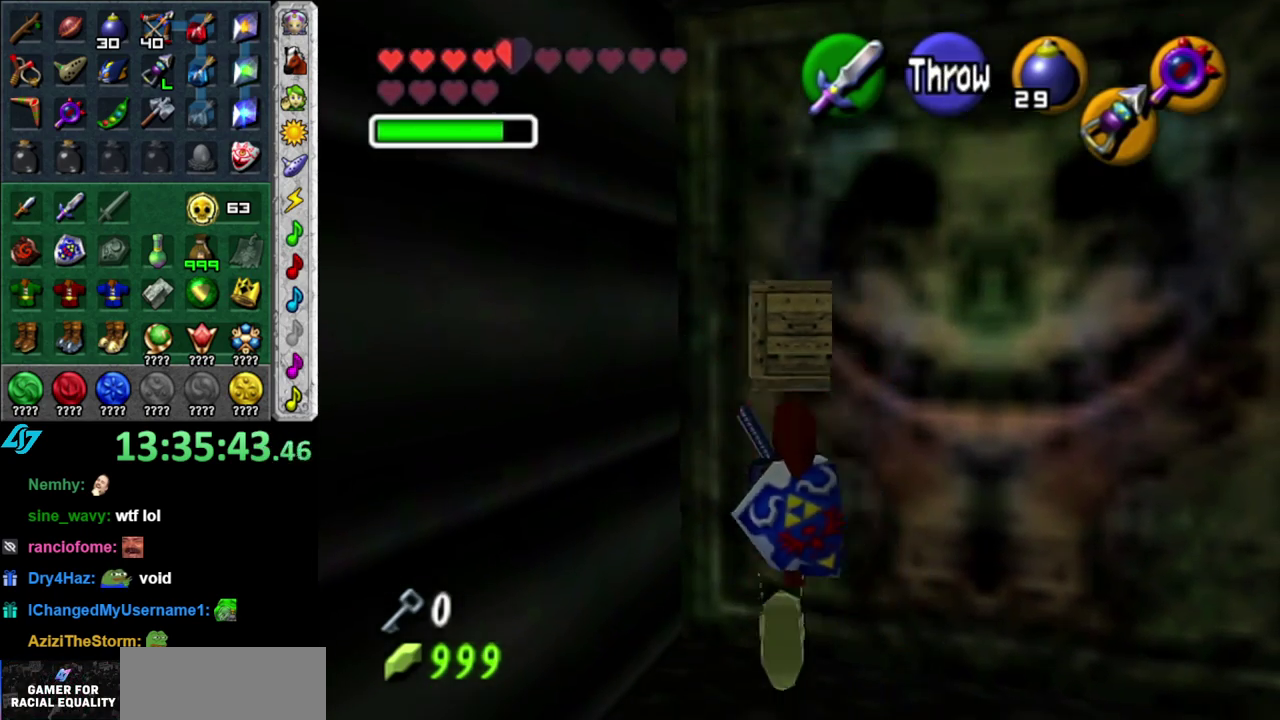
{"buttons": [], "left_stick": "up-left", "right_stick": "center", "events": []}
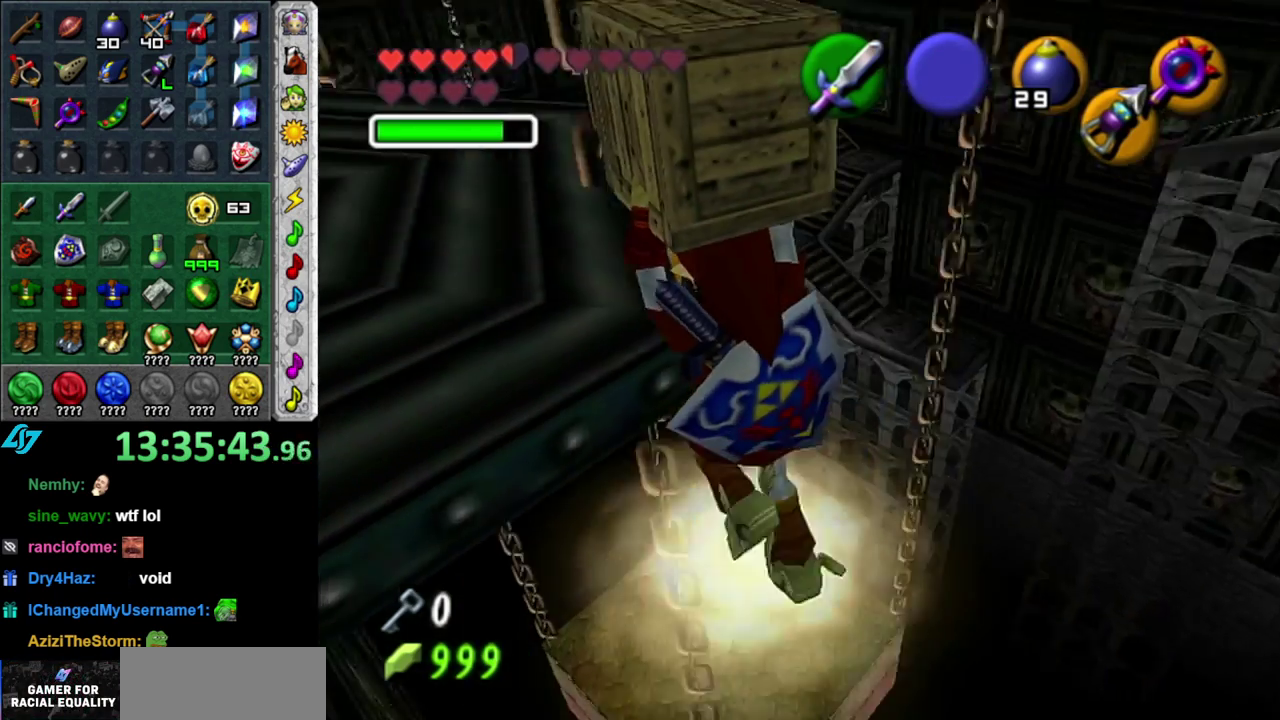
{"buttons": [], "left_stick": "up-left", "right_stick": "center", "events": []}
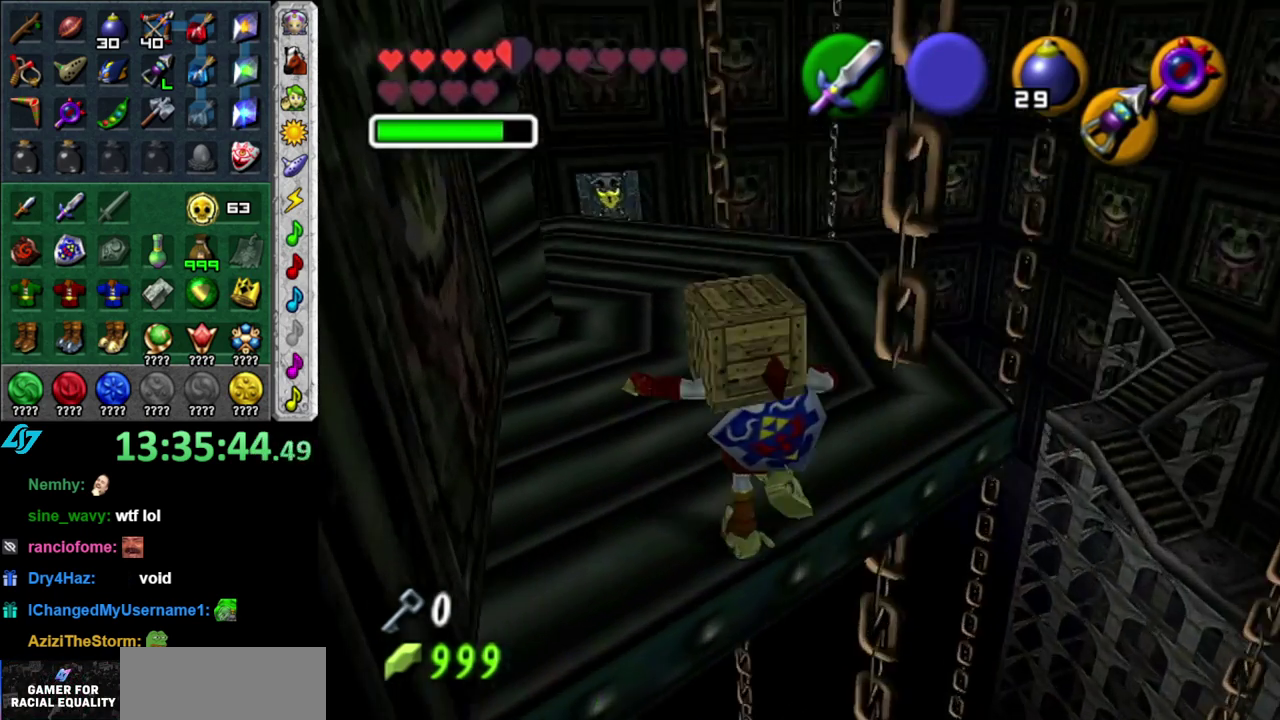
{"buttons": [], "left_stick": "up-left", "right_stick": "center", "events": [[117, "left_stick", "up"], [483, "left_stick", "up-left"]]}
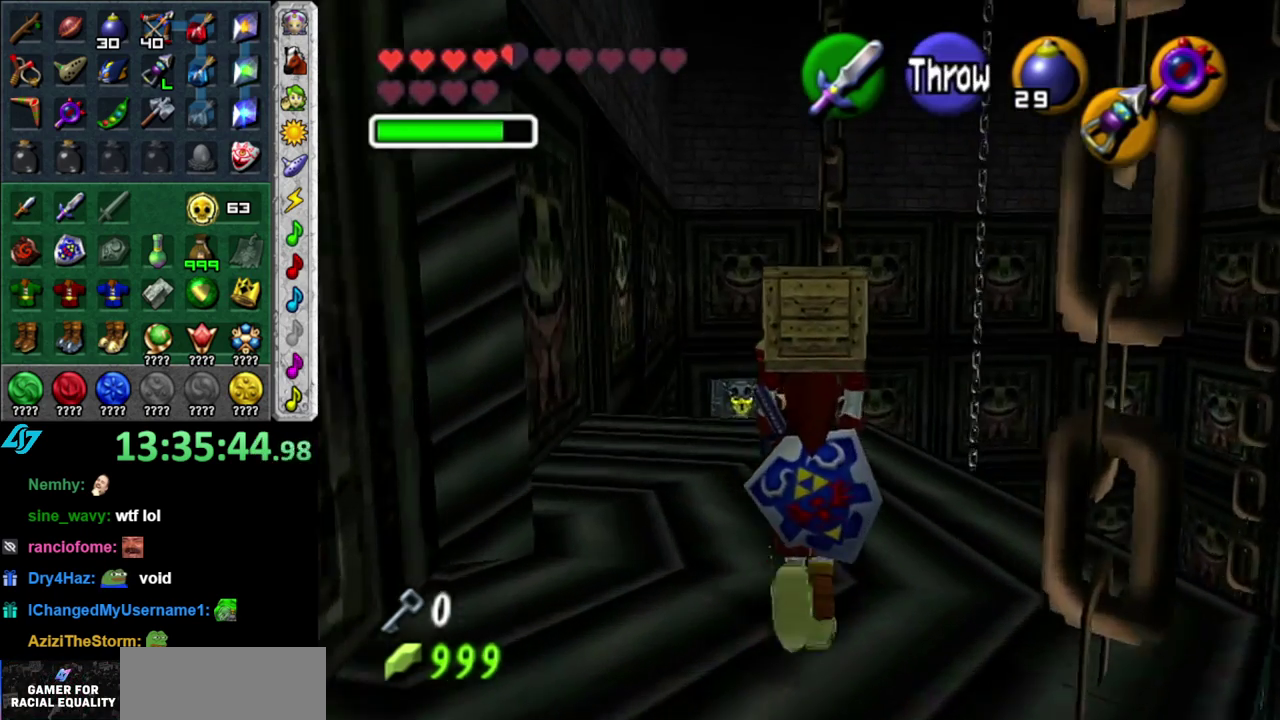
{"buttons": [], "left_stick": "up", "right_stick": "center", "events": [[433, "left_stick", "up"]]}
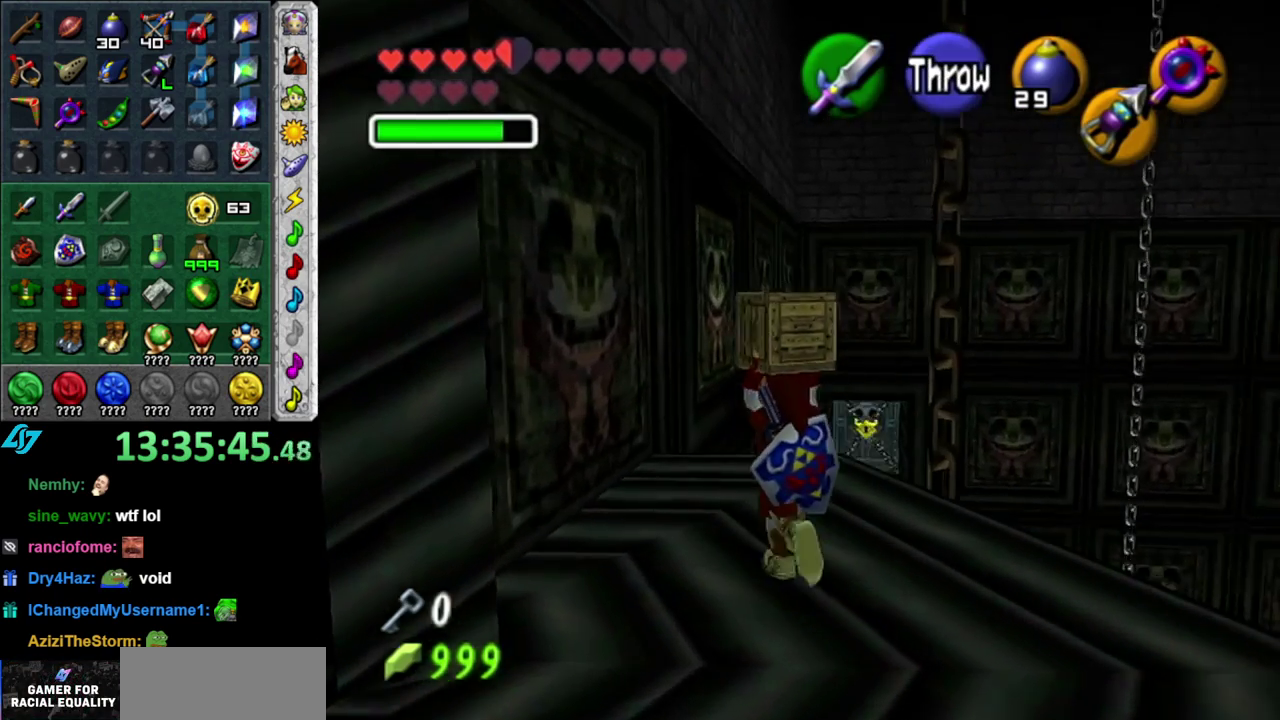
{"buttons": [], "left_stick": "up", "right_stick": "center", "events": []}
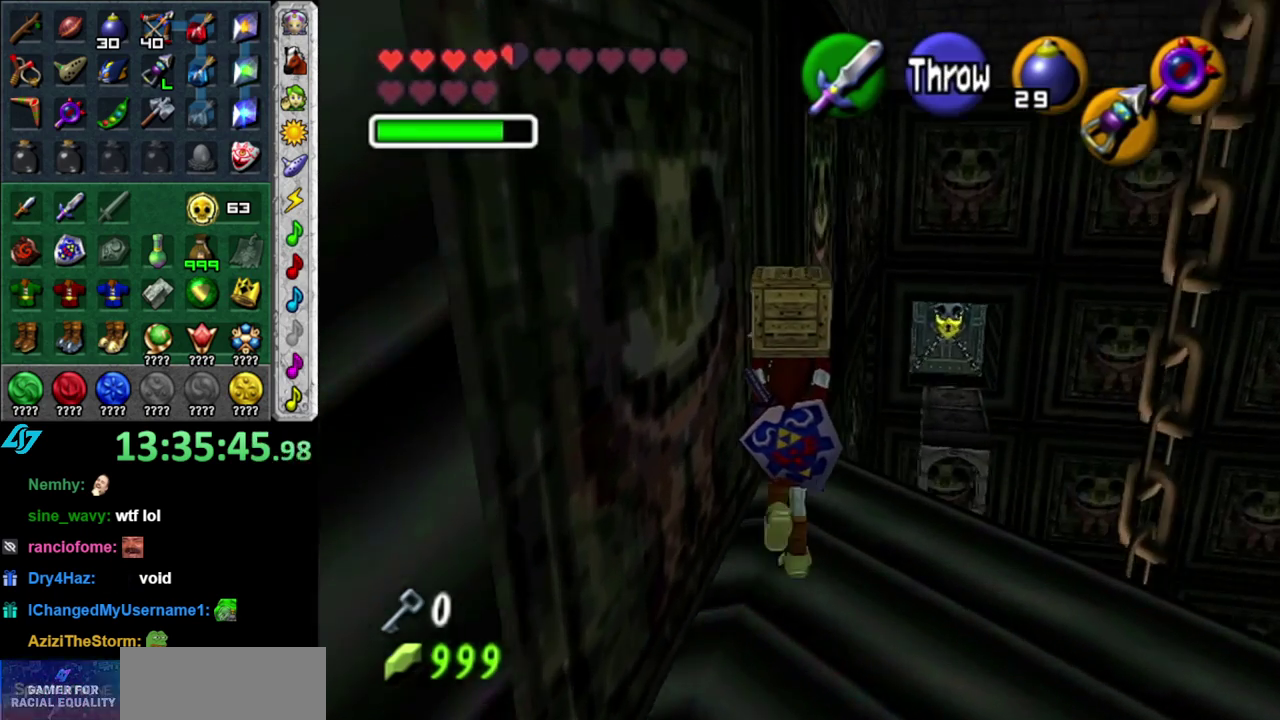
{"buttons": [], "left_stick": "up", "right_stick": "center", "events": []}
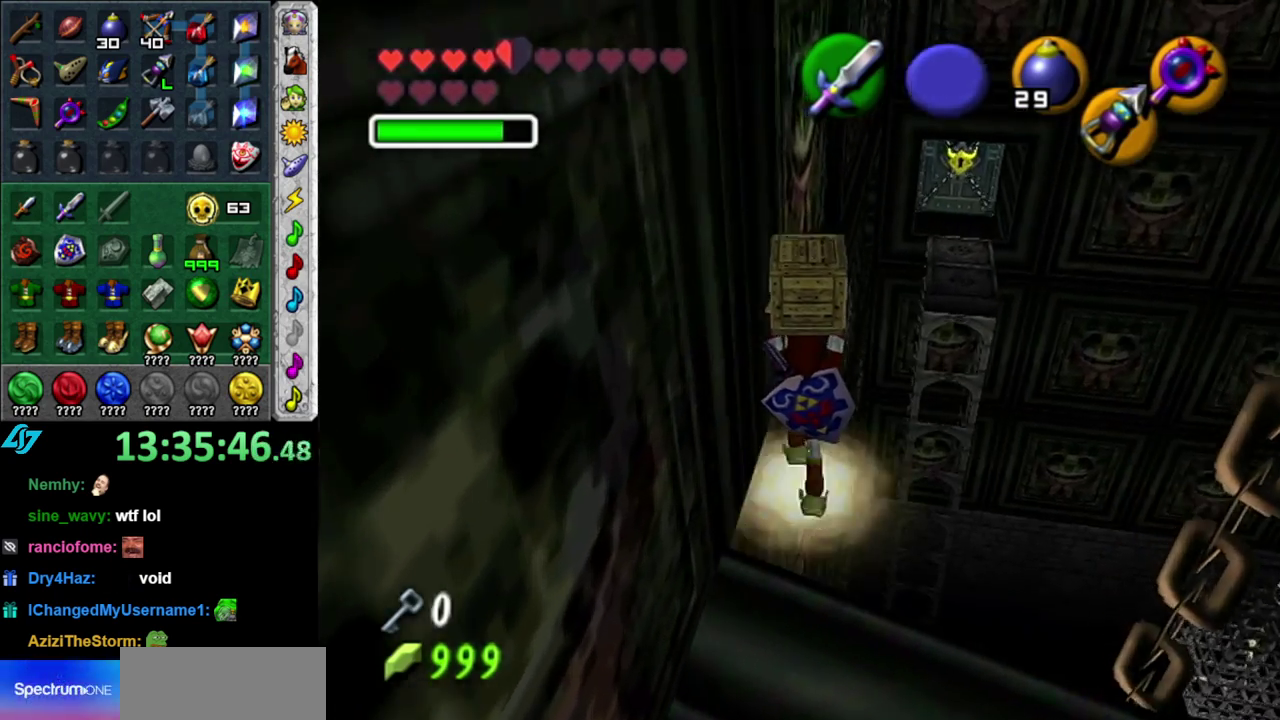
{"buttons": [], "left_stick": "up-left", "right_stick": "center", "events": [[267, "left_stick", "up-left"]]}
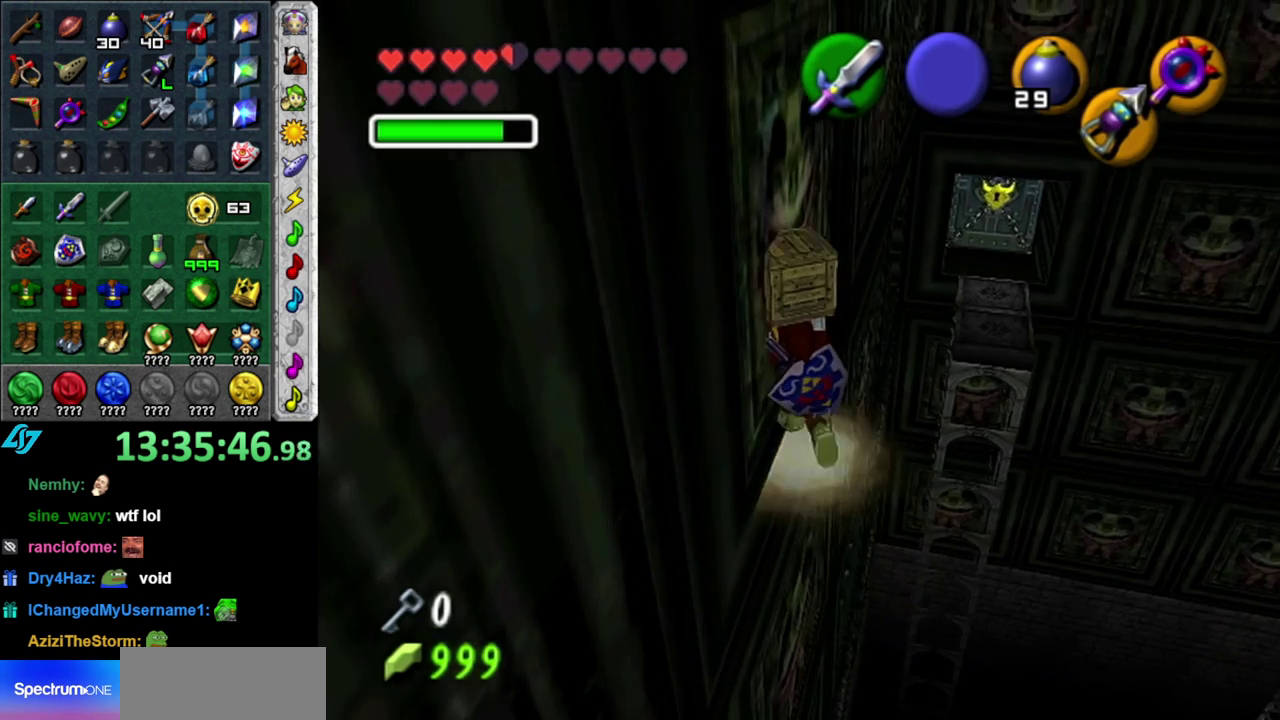
{"buttons": [], "left_stick": "center", "right_stick": "center", "events": [[483, "left_stick", "center"]]}
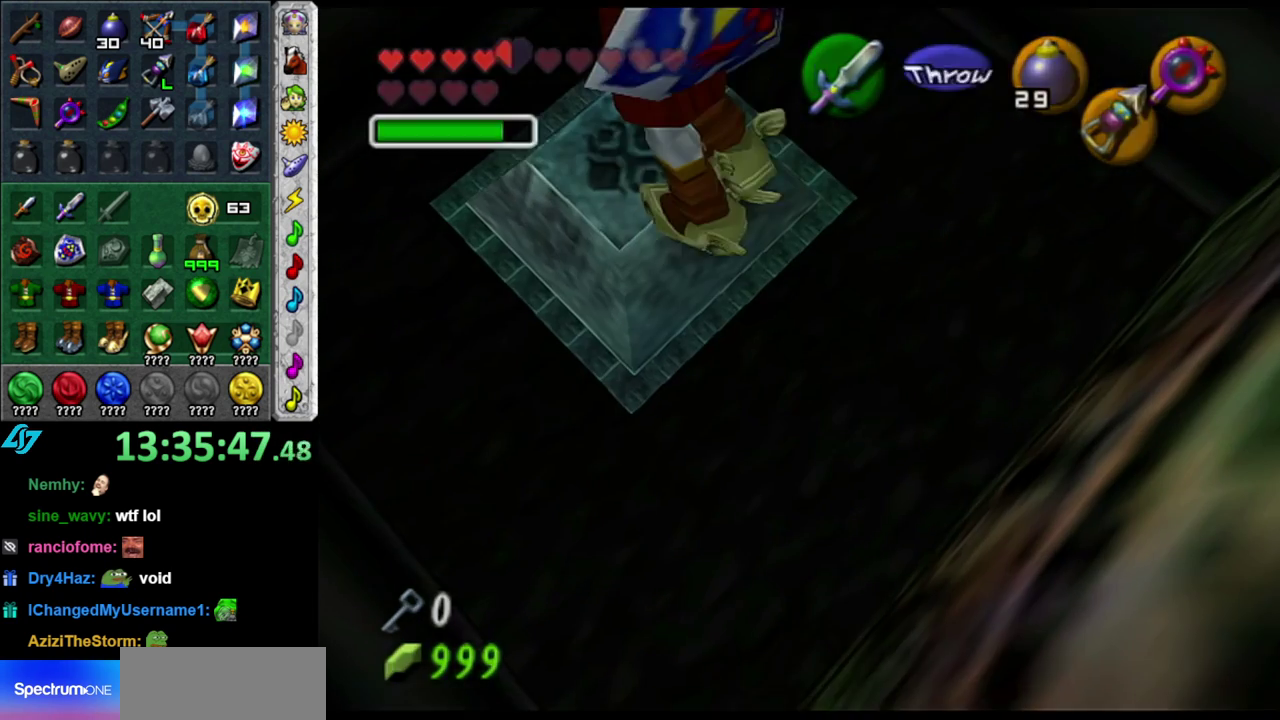
{"buttons": [], "left_stick": "center", "right_stick": "center", "events": []}
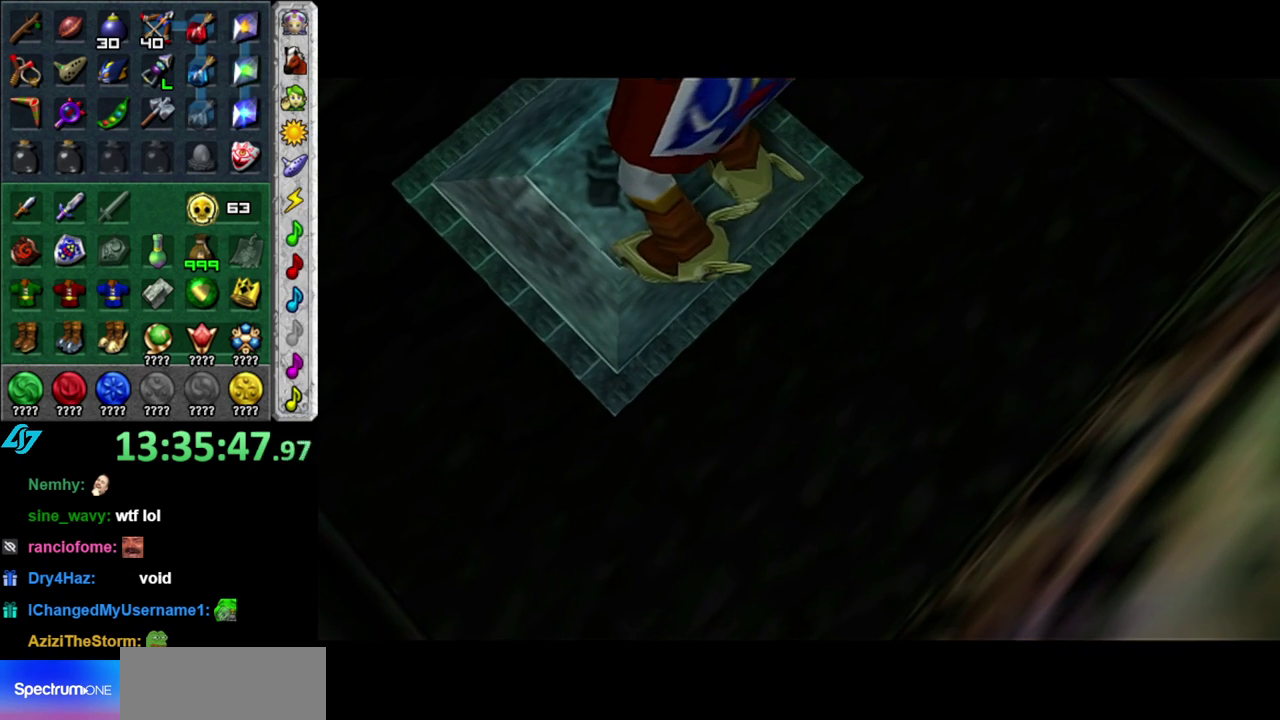
{"buttons": [], "left_stick": "center", "right_stick": "center", "events": []}
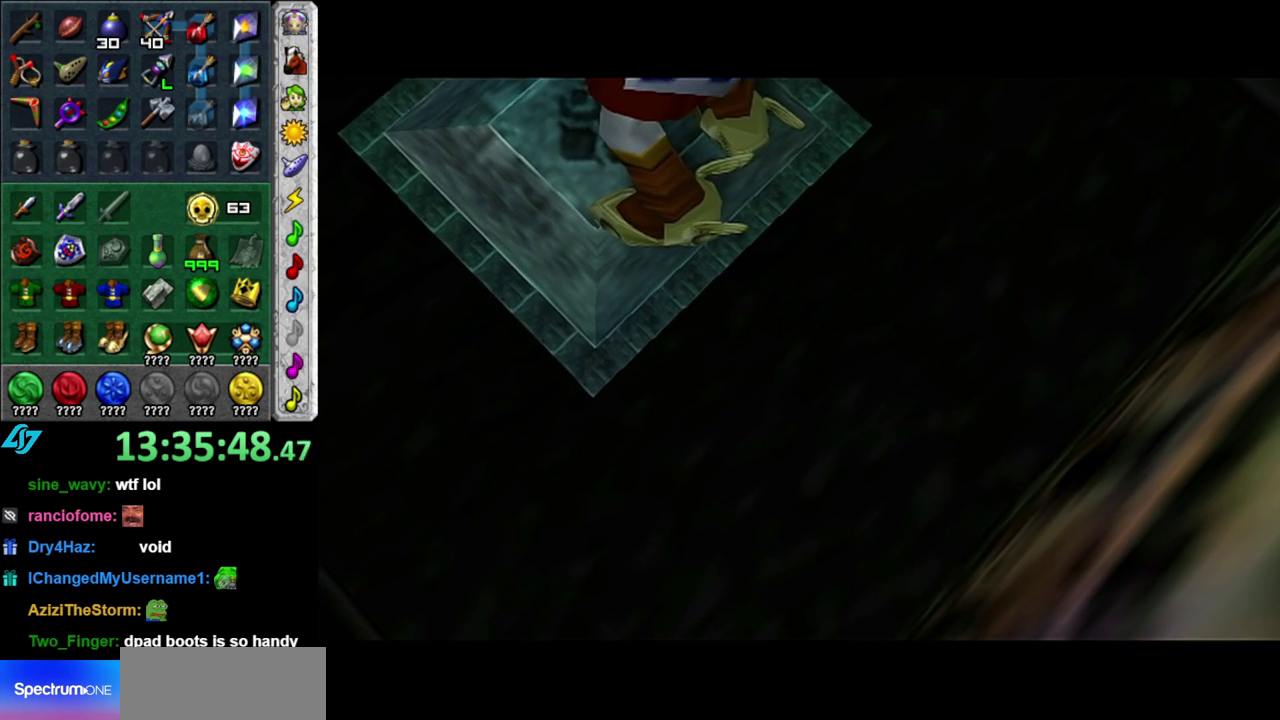
{"buttons": [], "left_stick": "center", "right_stick": "center", "events": []}
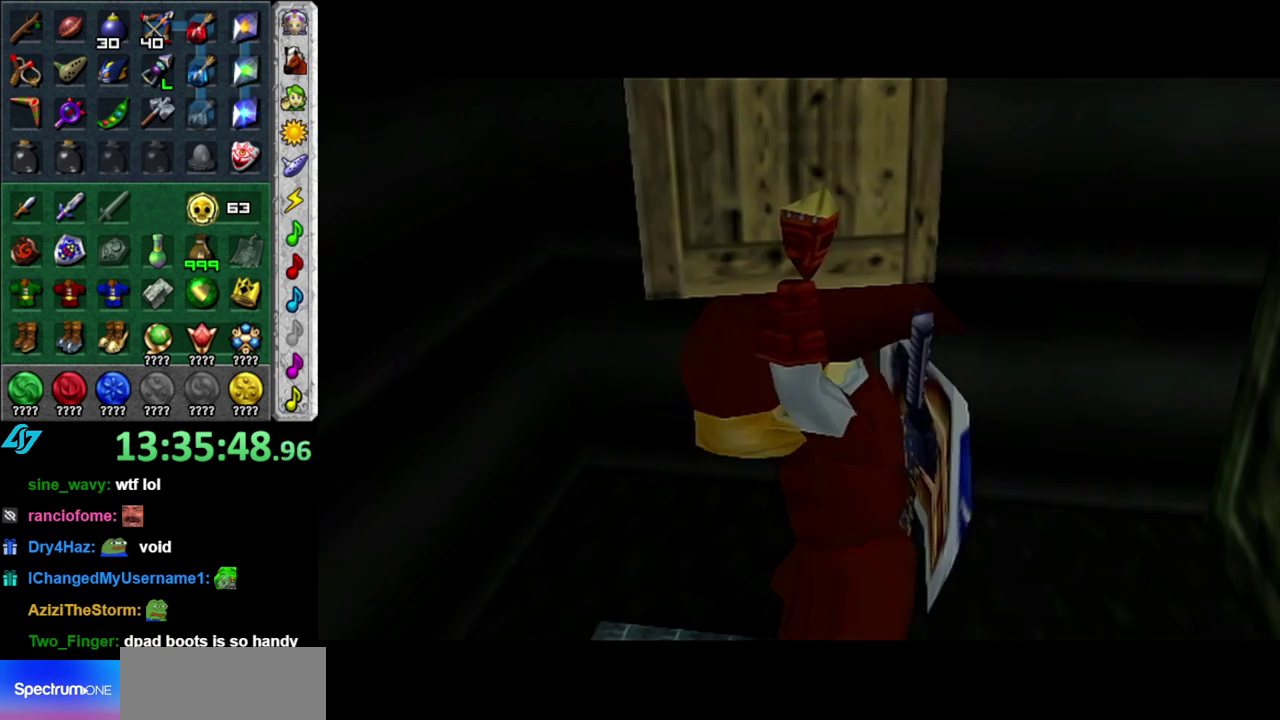
{"buttons": ["R1"], "left_stick": "center", "right_stick": "center", "events": [[300, "R1", "down"]]}
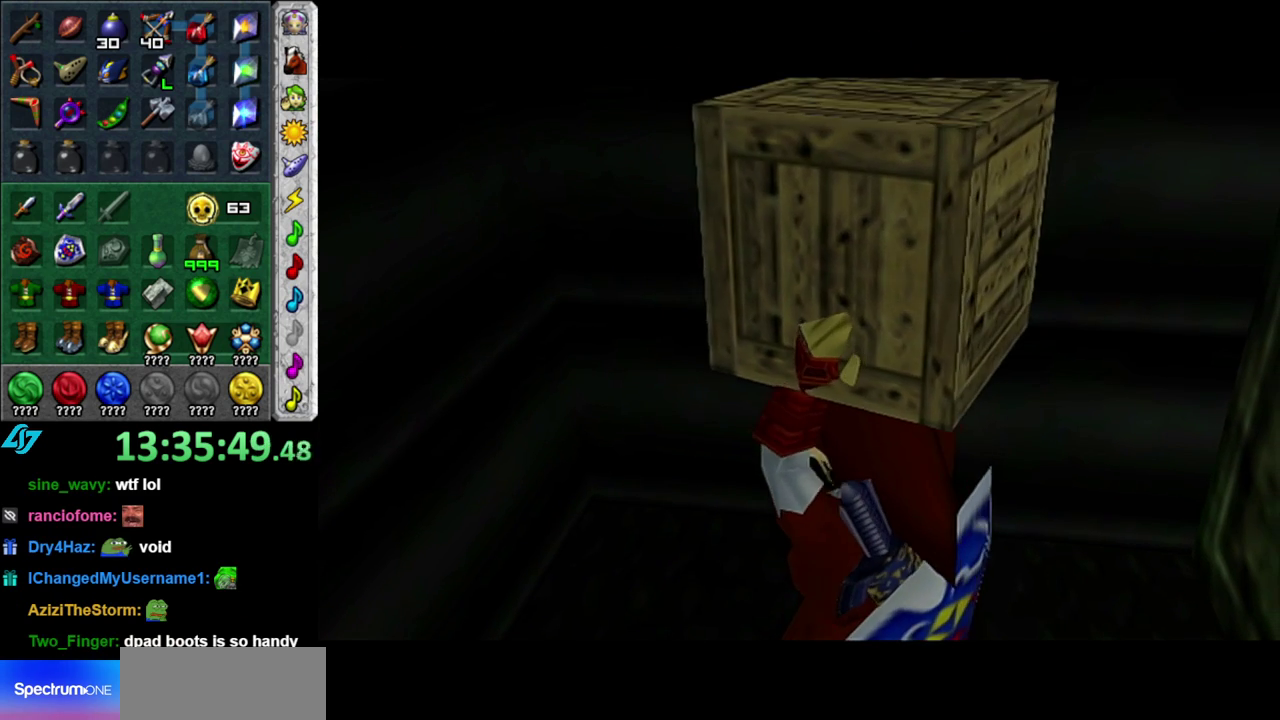
{"buttons": ["R1"], "left_stick": "center", "right_stick": "center", "events": []}
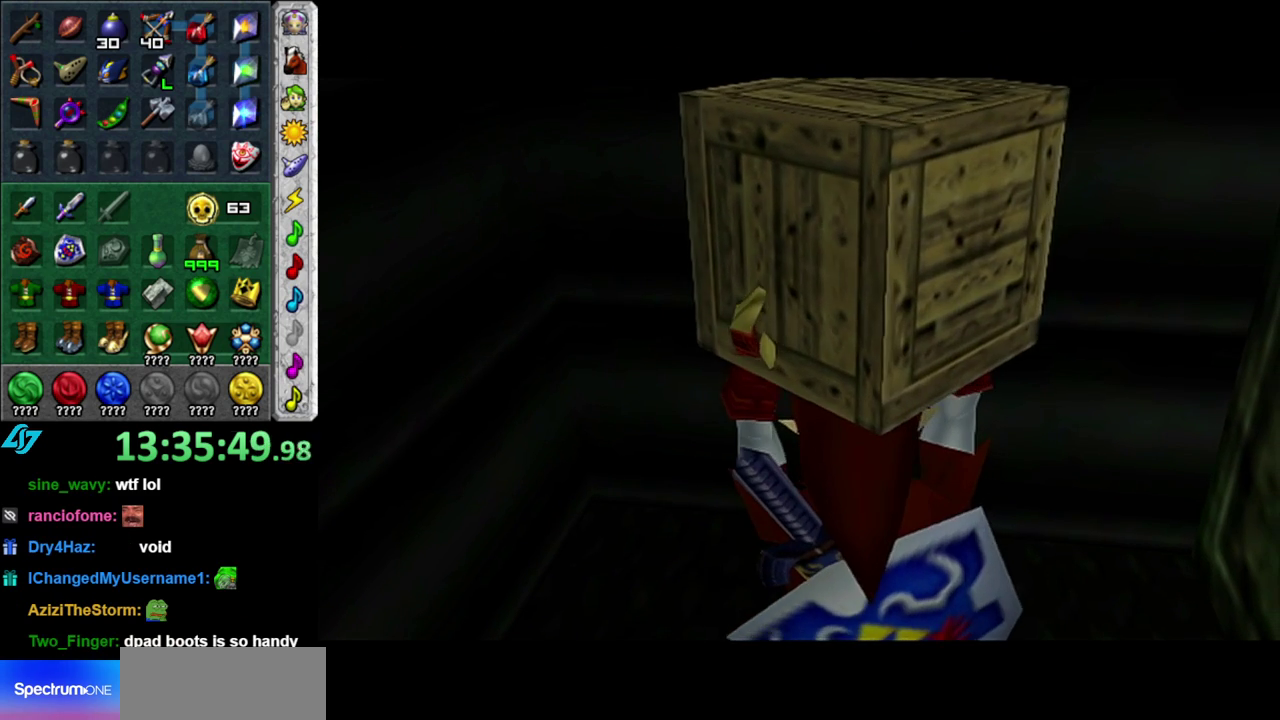
{"buttons": ["R1"], "left_stick": "center", "right_stick": "center", "events": []}
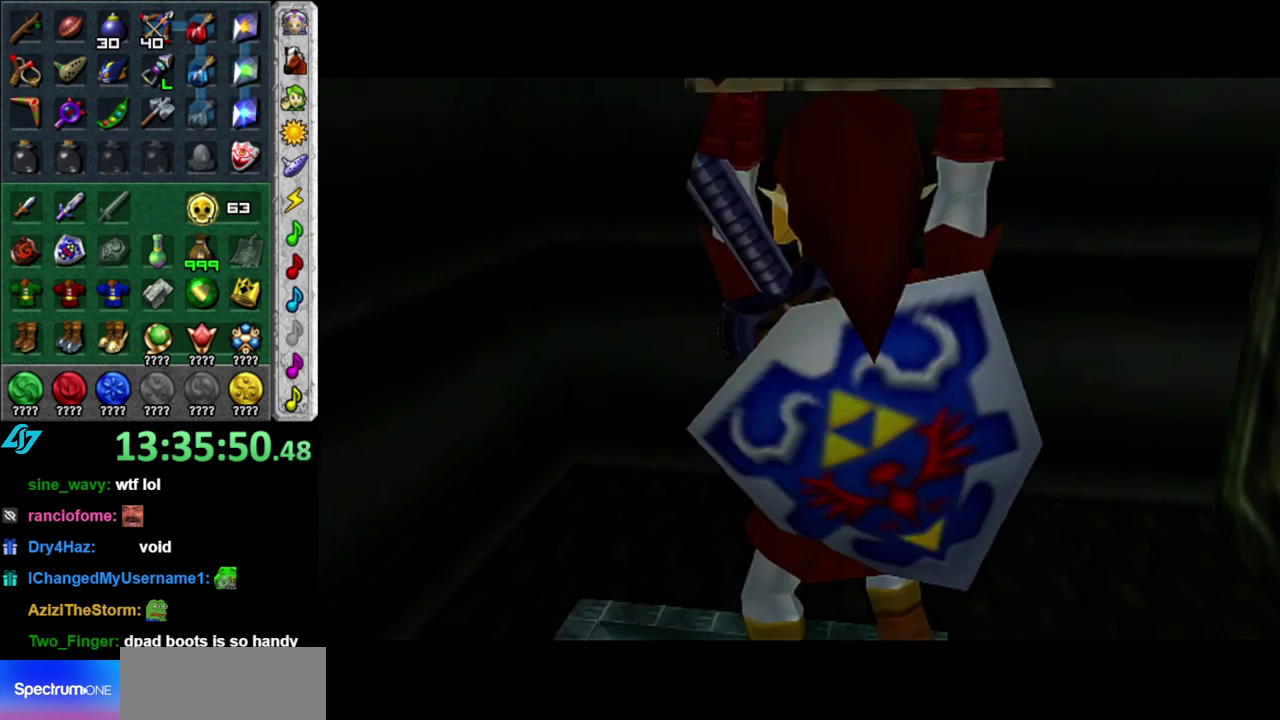
{"buttons": ["R1"], "left_stick": "center", "right_stick": "center", "events": []}
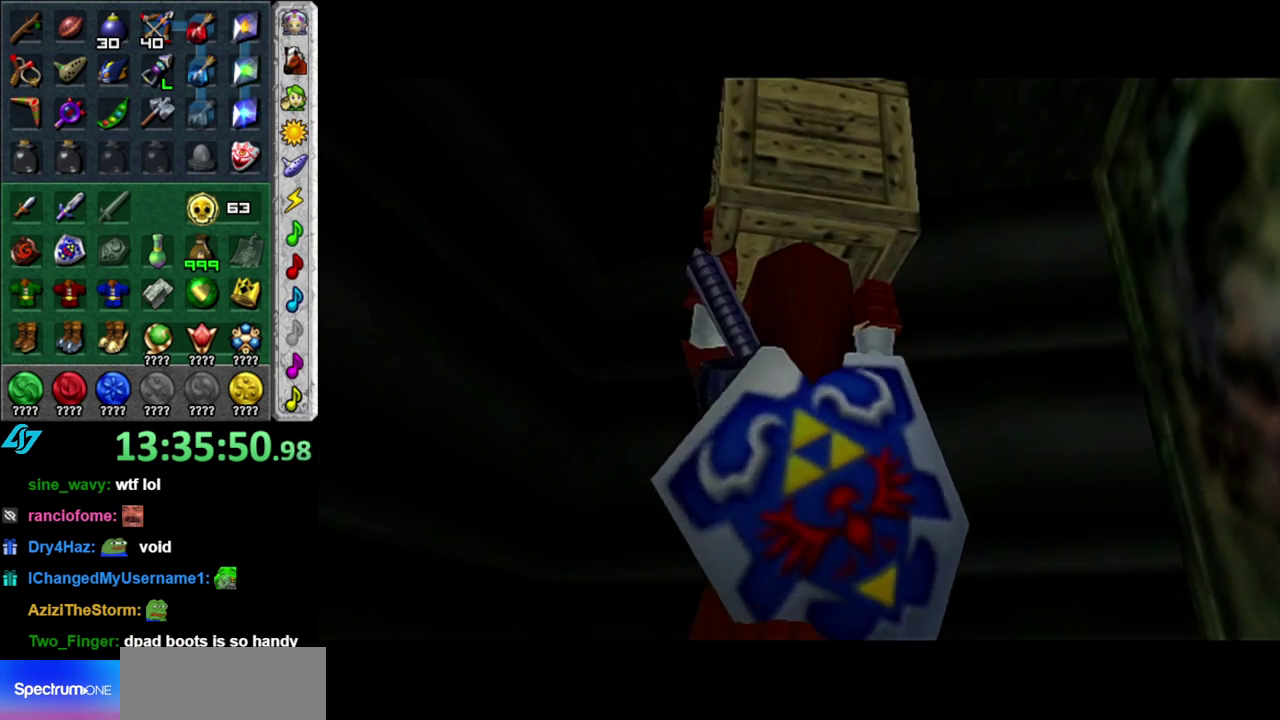
{"buttons": [], "left_stick": "right", "right_stick": "center", "events": [[83, "DPAD_RIGHT", "down"], [217, "DPAD_RIGHT", "up"], [300, "R1", "up"], [433, "left_stick", "right"]]}
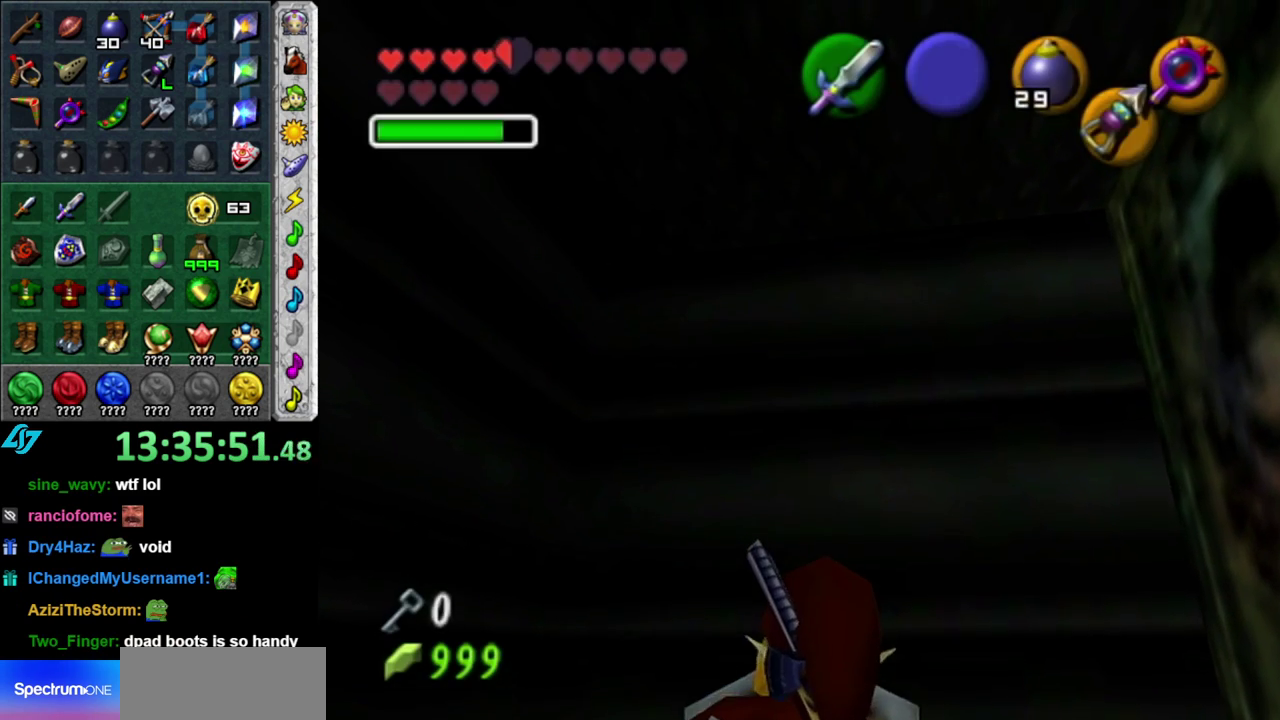
{"buttons": [], "left_stick": "up", "right_stick": "center", "events": [[50, "L1", "down"], [117, "left_stick", "center"], [267, "L1", "up"], [367, "left_stick", "up"]]}